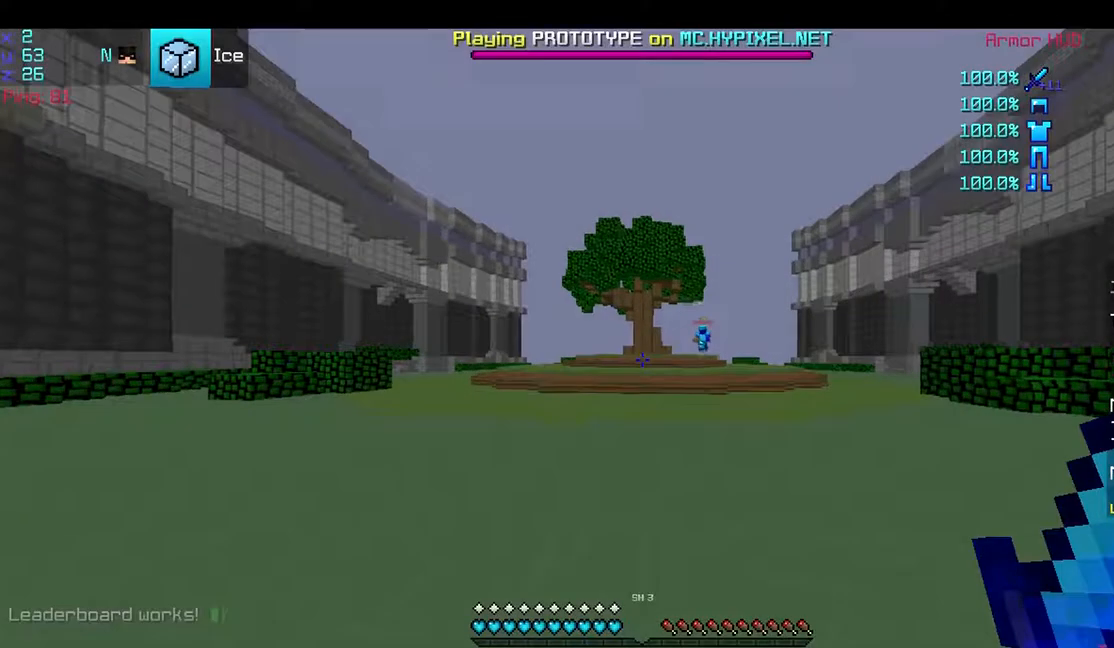
Gameplay with keyboard and mouse; each line is a JSON object with the keys and mouse buttons held at the frame after it. "events" lists presses ("down") and releases ("up") of "a", "d", "s", "space", "w", "mouse_left" and "mouse_right" between this image and that frame as [ms after this image, input, new state], when the widget could be followed in between. "mouse_left", "mouse_right" = the "left", "right" buttons of the "mouse" list. No other keys are recorded. Fast repeated clicks can show as one long hold. Mouse movement is not recorded.
{"keys": ["d", "space", "w"], "mouse": [], "events": [[50, "w", "up"], [150, "w", "down"], [400, "space", "down"]]}
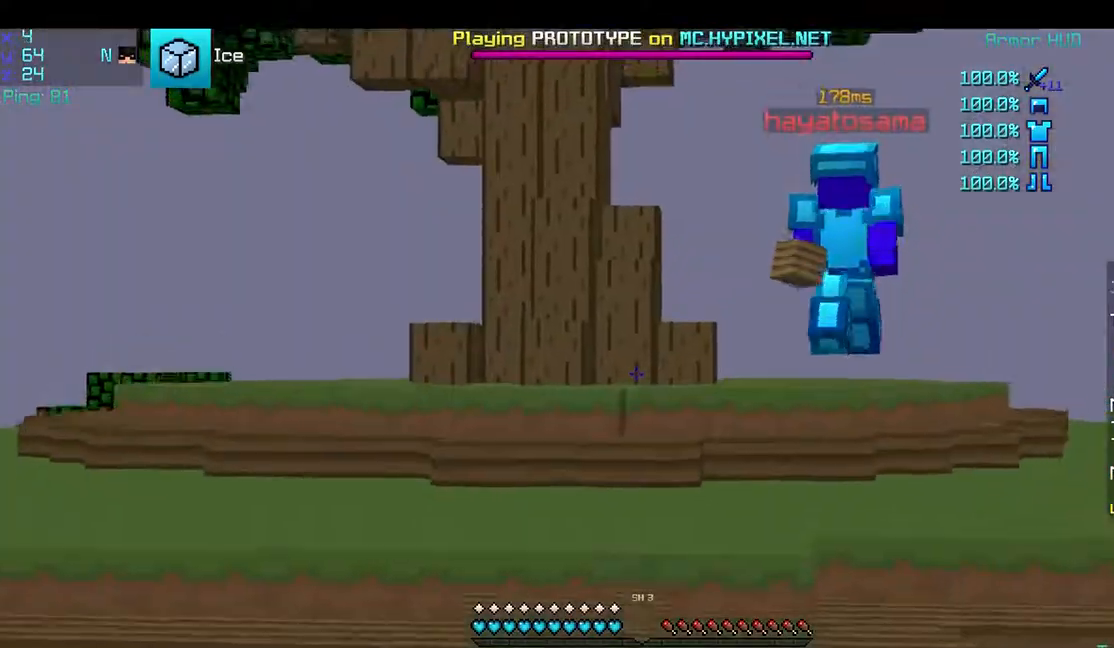
{"keys": ["d", "w"], "mouse": [], "events": [[100, "d", "up"], [350, "space", "up"], [450, "d", "down"]]}
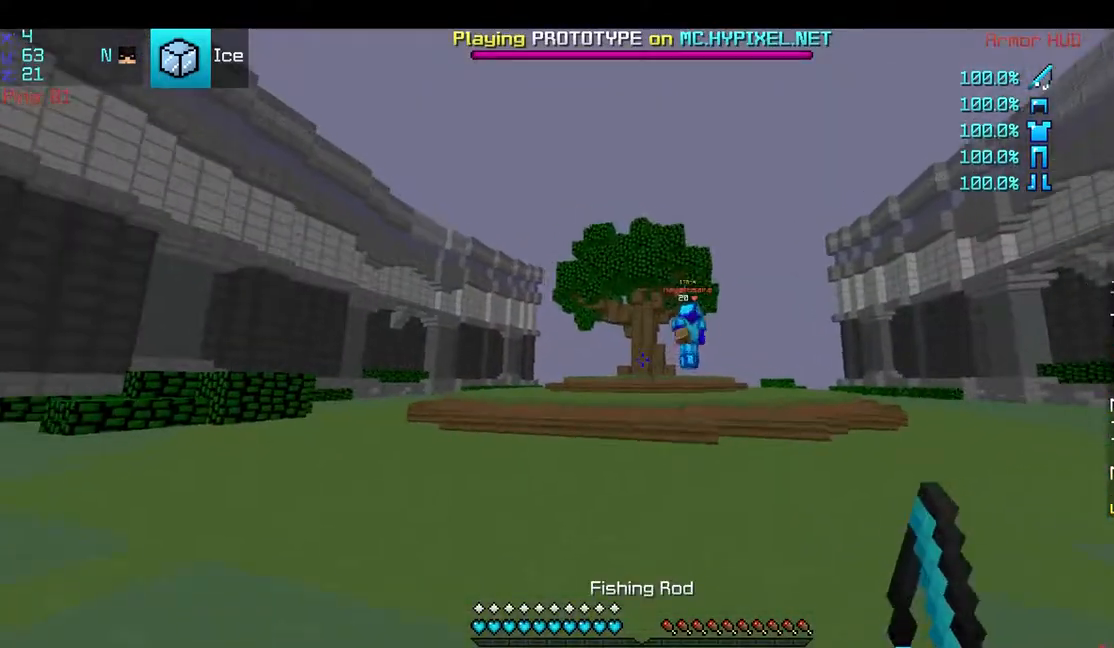
{"keys": ["w"], "mouse": ["left"], "events": [[100, "mouse_right", "down"], [233, "mouse_right", "up"], [450, "mouse_left", "down"], [500, "d", "up"]]}
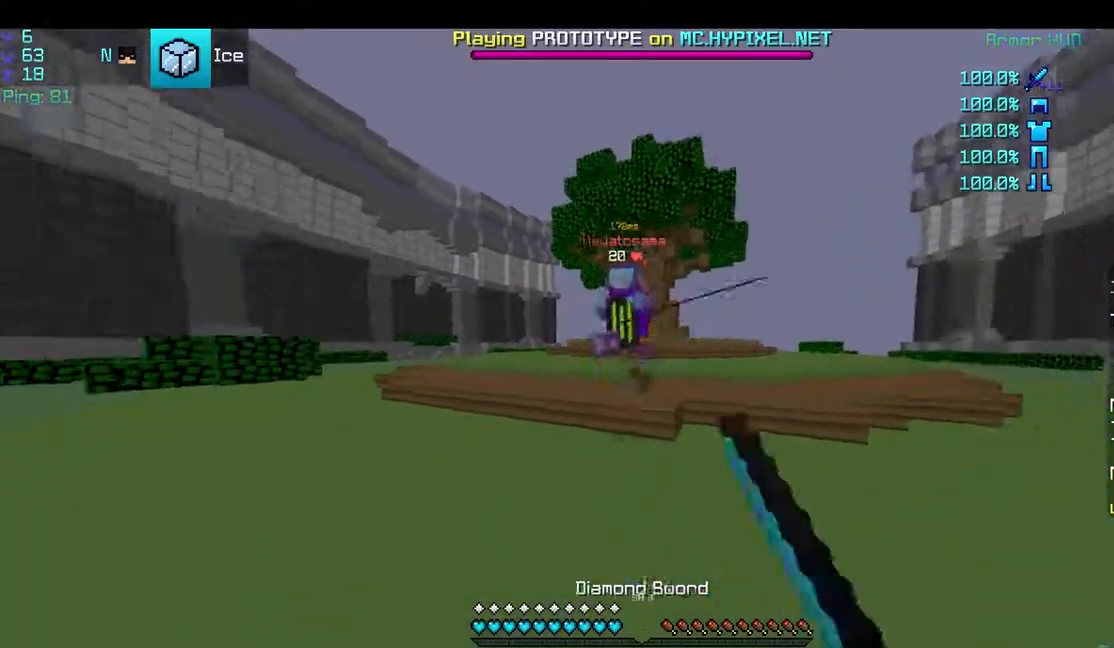
{"keys": ["d", "w"], "mouse": ["right"], "events": [[100, "mouse_left", "up"], [200, "a", "down"], [200, "mouse_left", "down"], [283, "mouse_left", "up"], [350, "a", "up"], [400, "d", "down"], [400, "mouse_left", "down"], [450, "mouse_left", "up"], [500, "mouse_right", "down"]]}
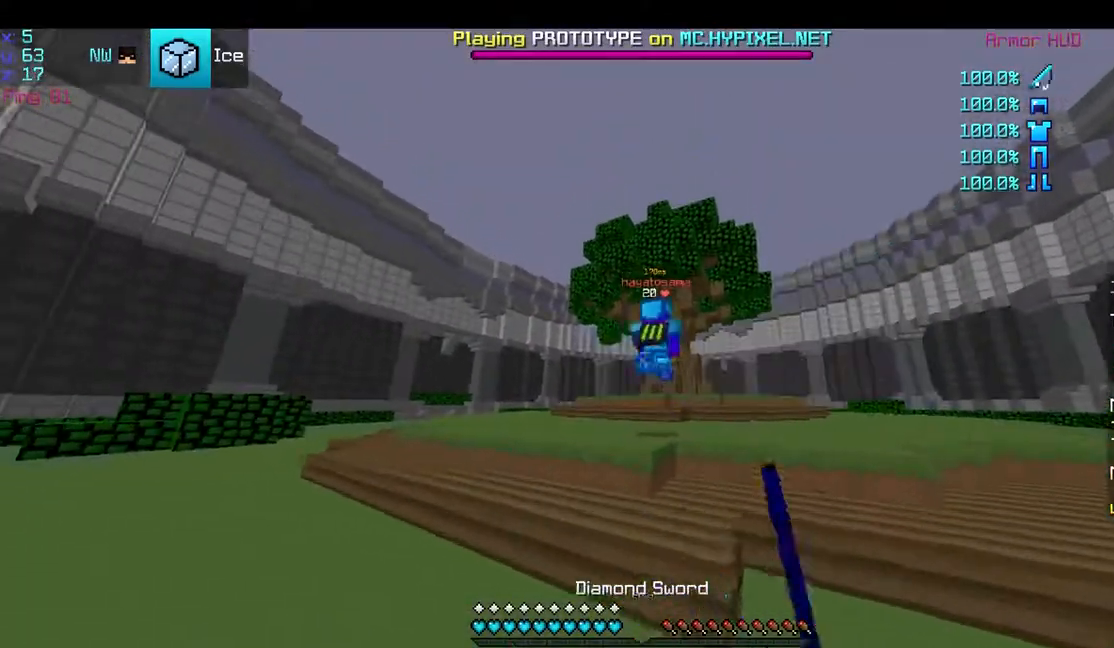
{"keys": ["d", "space", "w"], "mouse": [], "events": [[50, "d", "up"], [100, "mouse_right", "up"], [200, "d", "down"], [450, "space", "down"]]}
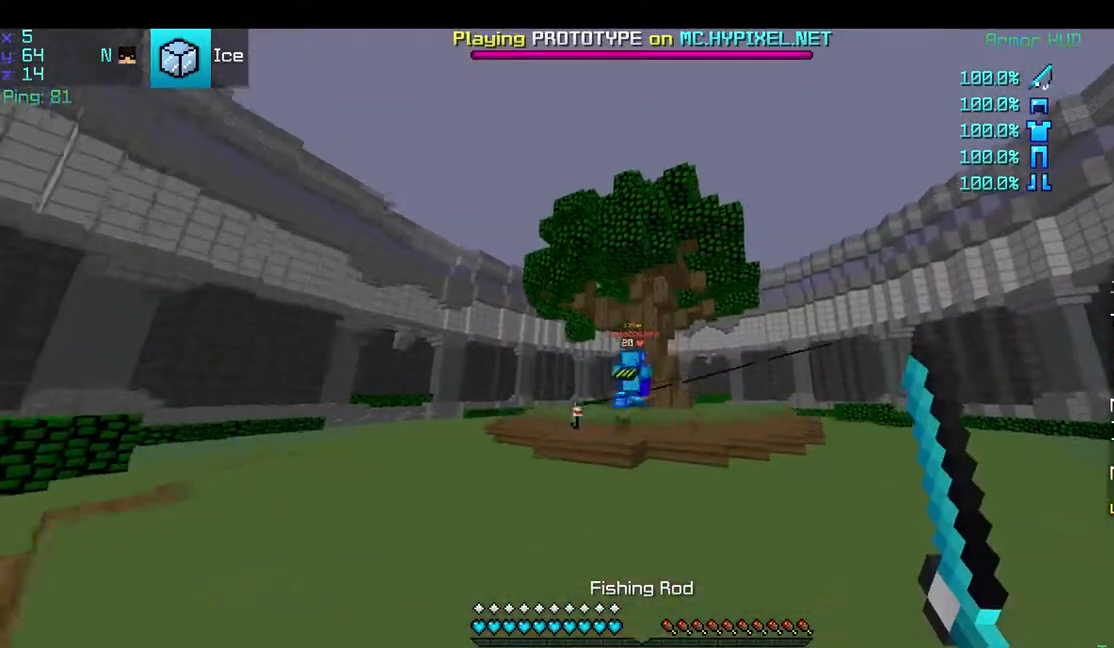
{"keys": ["space", "w"], "mouse": [], "events": [[100, "mouse_right", "down"], [183, "mouse_right", "up"], [250, "space", "up"], [300, "mouse_right", "down"], [350, "mouse_right", "up"], [450, "d", "up"], [450, "space", "down"]]}
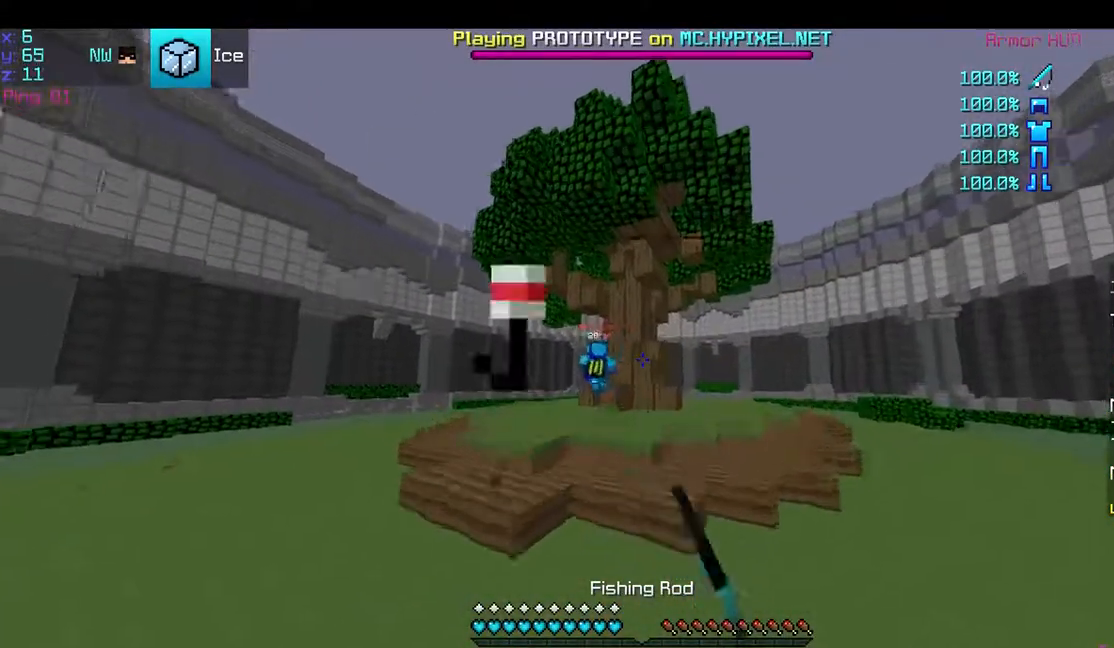
{"keys": ["a", "space", "w"], "mouse": ["right"], "events": [[150, "a", "down"], [483, "mouse_right", "down"]]}
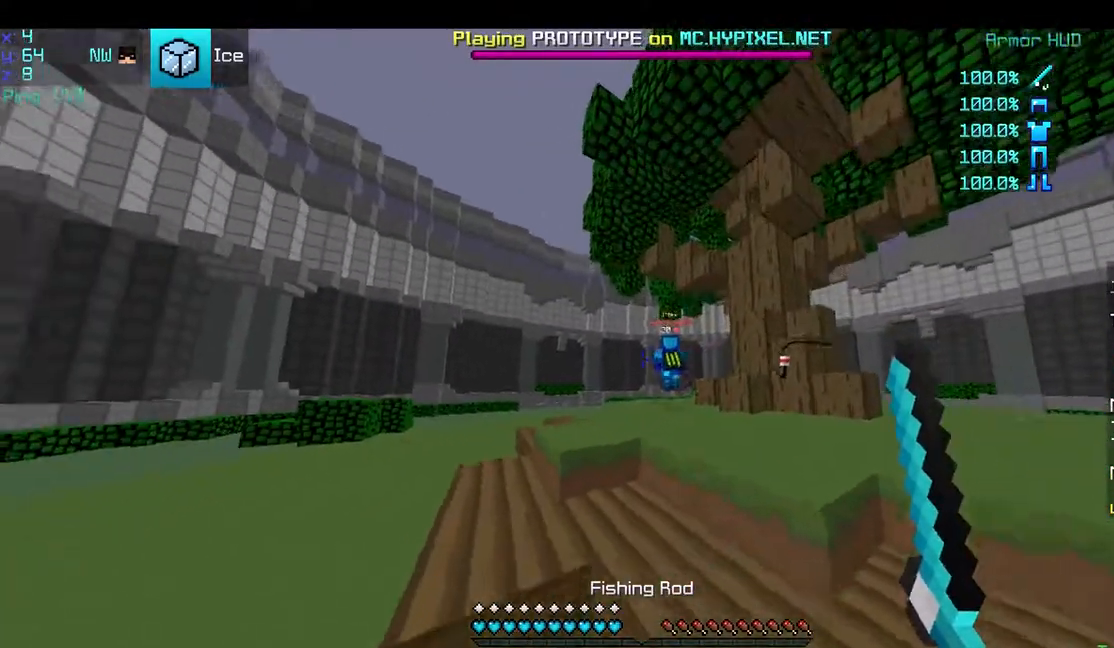
{"keys": ["d", "space", "w"], "mouse": [], "events": [[83, "mouse_right", "up"], [133, "a", "up"], [133, "mouse_right", "down"], [283, "mouse_right", "up"], [483, "d", "down"]]}
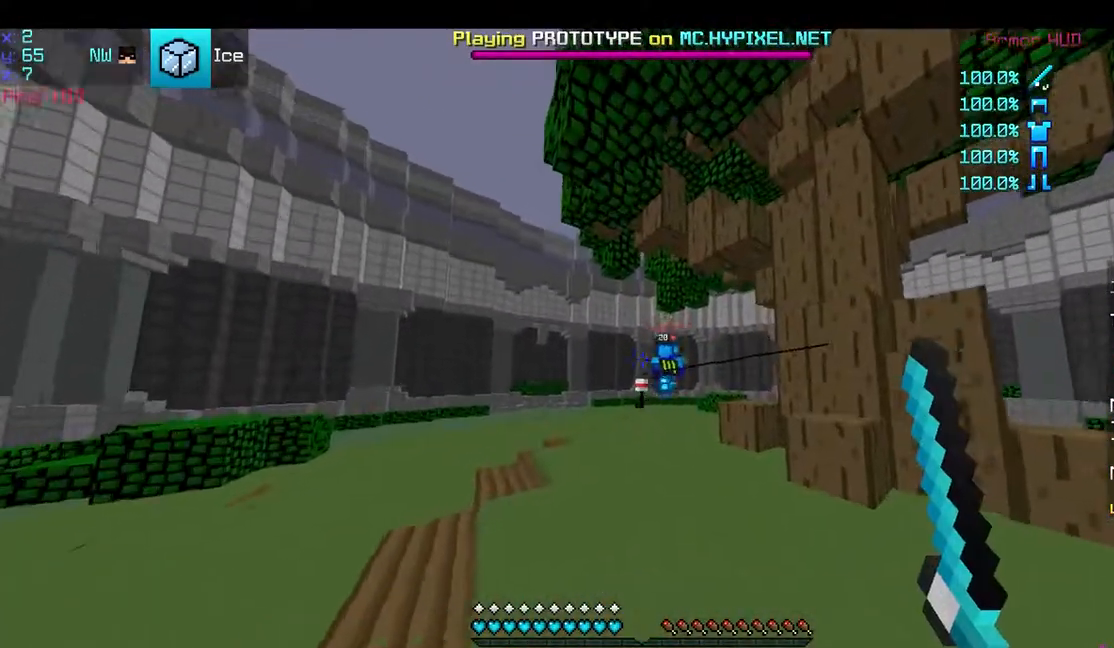
{"keys": ["a", "space", "w"], "mouse": ["right"], "events": [[33, "d", "up"], [183, "mouse_right", "down"], [300, "mouse_right", "up"], [483, "a", "down"], [483, "mouse_right", "down"]]}
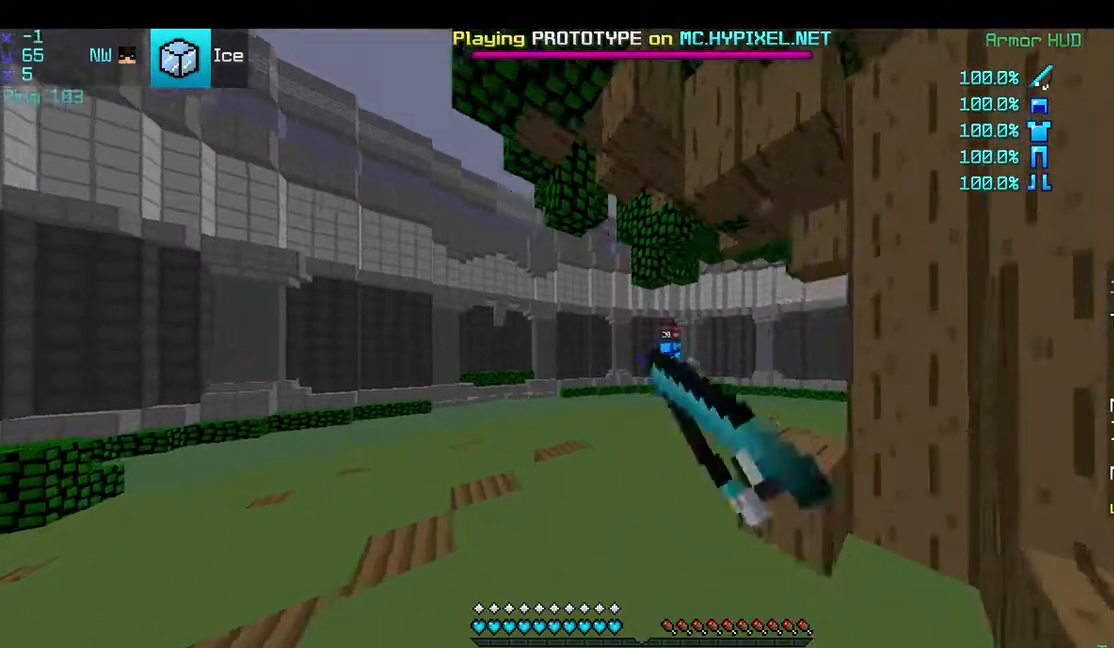
{"keys": ["space", "w"], "mouse": ["right"], "events": [[33, "mouse_right", "up"], [133, "a", "up"], [417, "mouse_right", "down"]]}
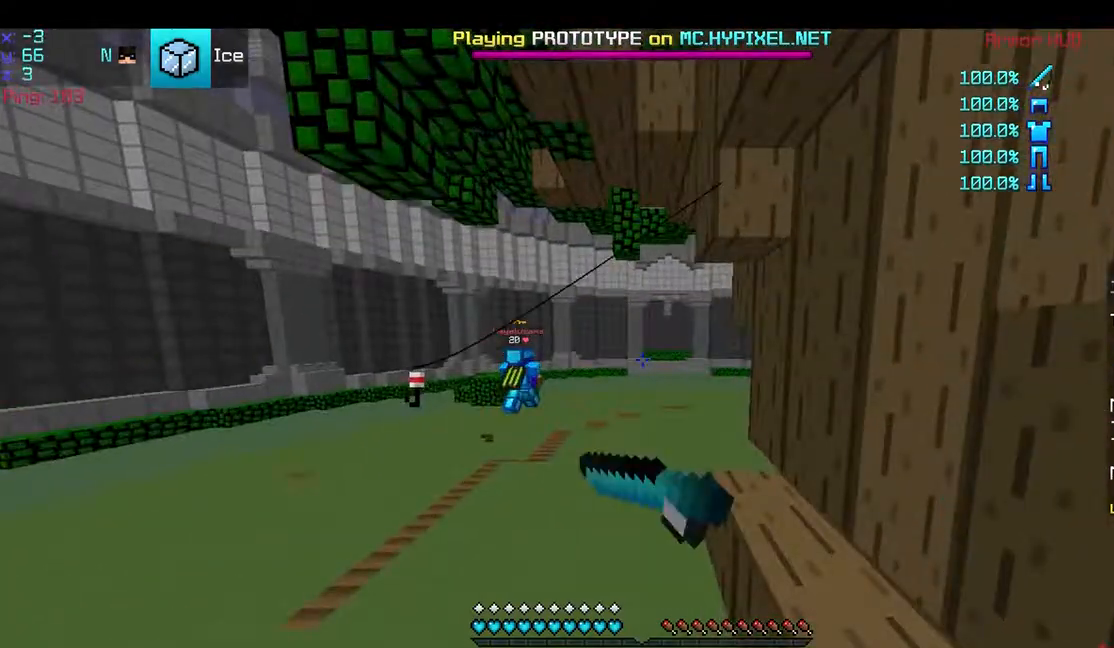
{"keys": ["space", "w"], "mouse": [], "events": [[117, "mouse_right", "up"], [250, "mouse_right", "down"], [283, "mouse_right", "up"]]}
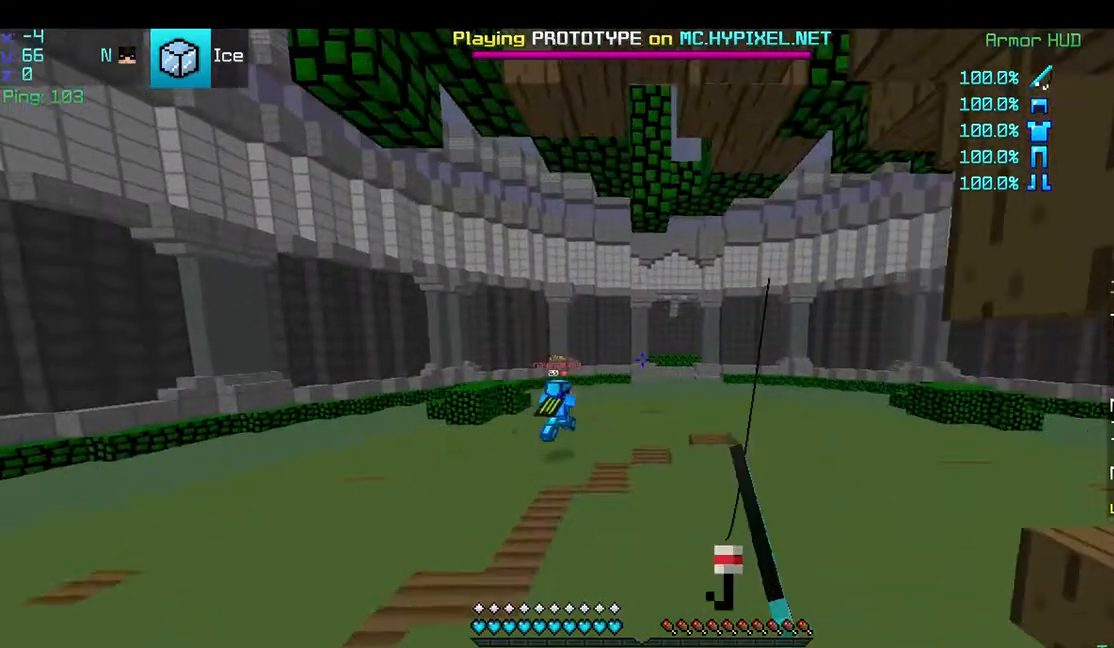
{"keys": ["d", "space", "w"], "mouse": ["right"], "events": [[433, "d", "down"], [433, "mouse_right", "down"]]}
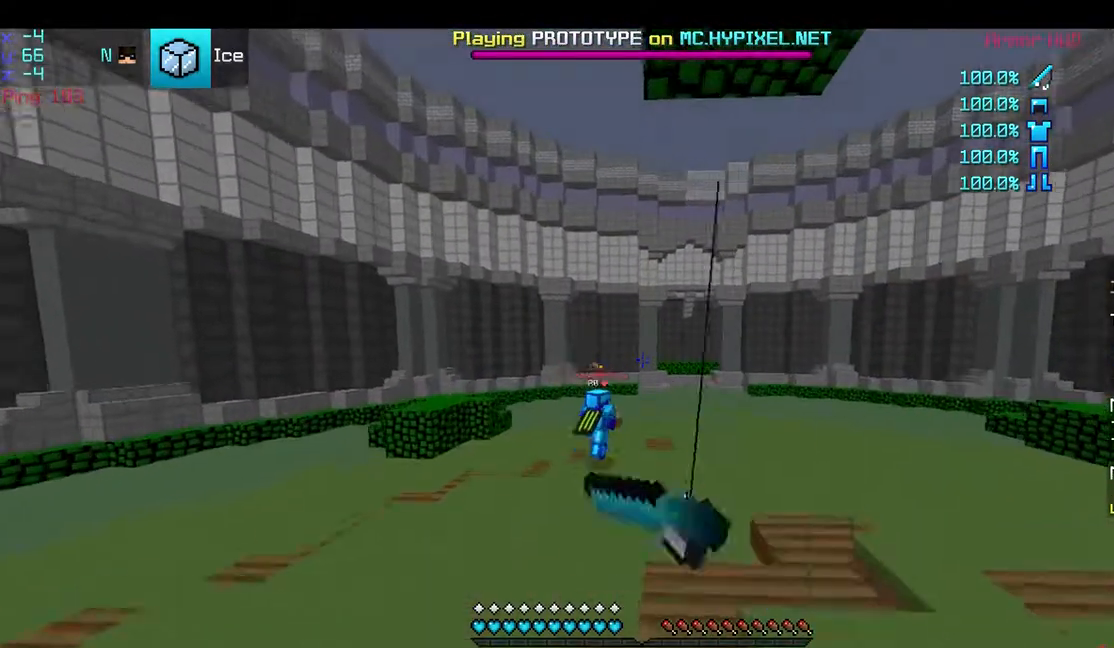
{"keys": ["d", "space", "w"], "mouse": [], "events": [[33, "mouse_right", "up"], [233, "mouse_right", "down"], [367, "mouse_right", "up"]]}
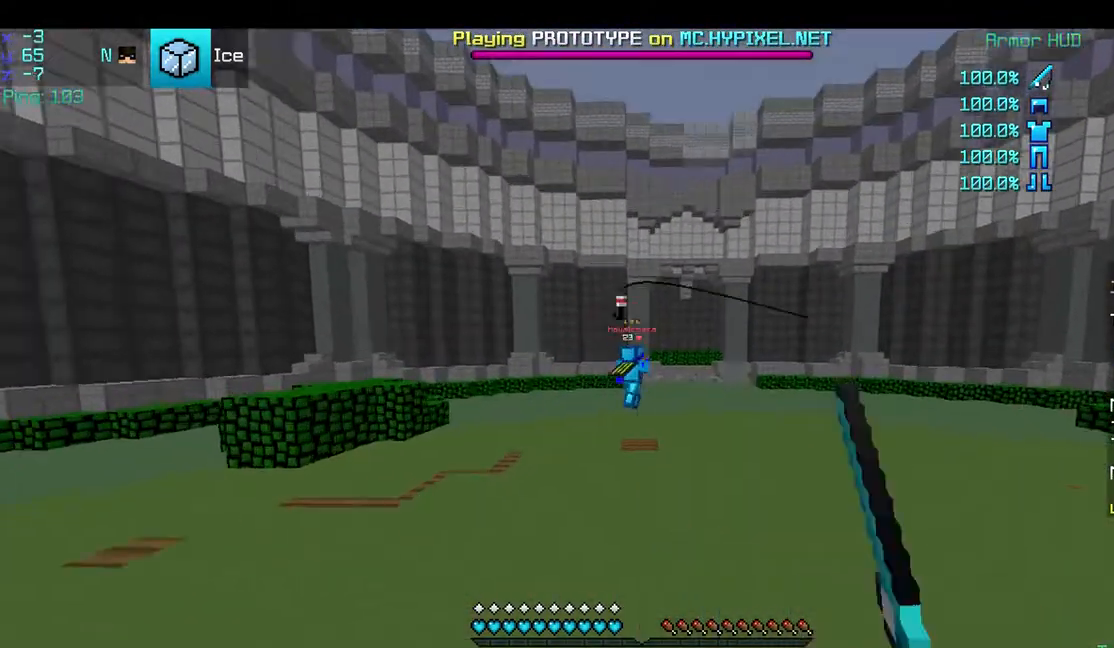
{"keys": ["d", "space", "w"], "mouse": ["right"], "events": [[500, "mouse_right", "down"]]}
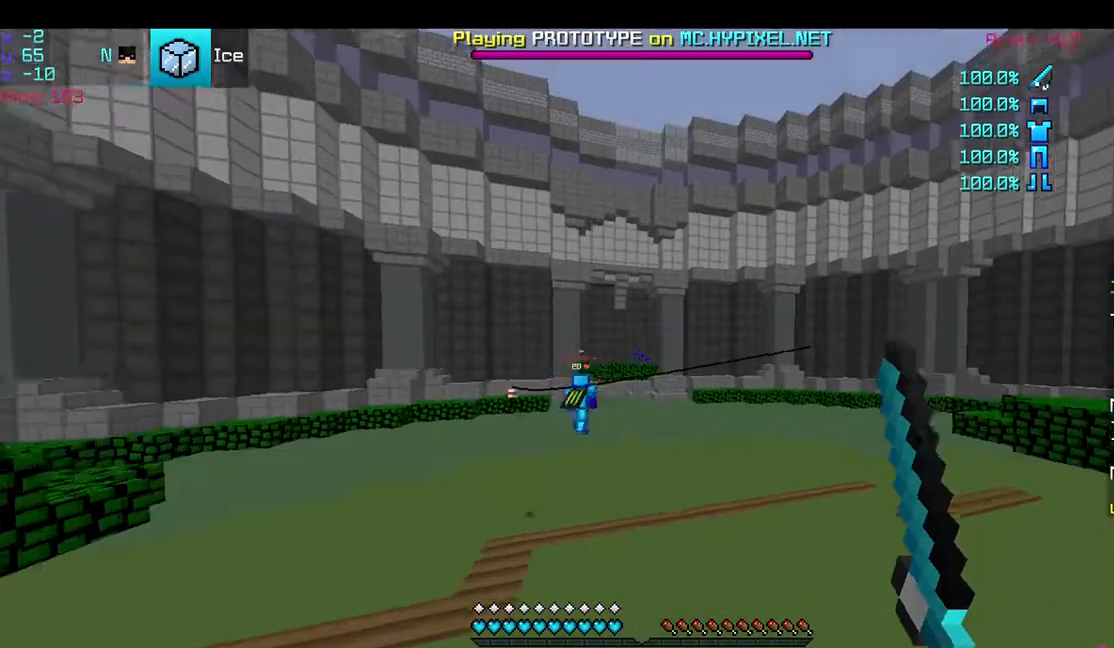
{"keys": ["space", "w"], "mouse": [], "events": [[100, "mouse_right", "up"], [400, "d", "up"]]}
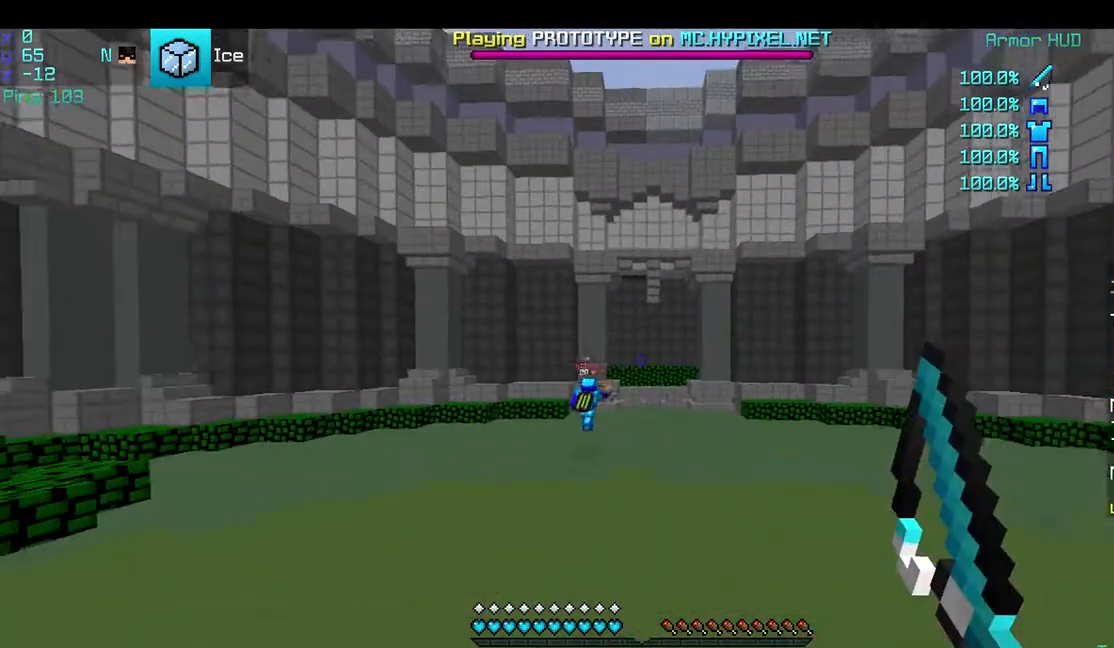
{"keys": ["space", "w"], "mouse": [], "events": [[100, "a", "down"], [300, "a", "up"]]}
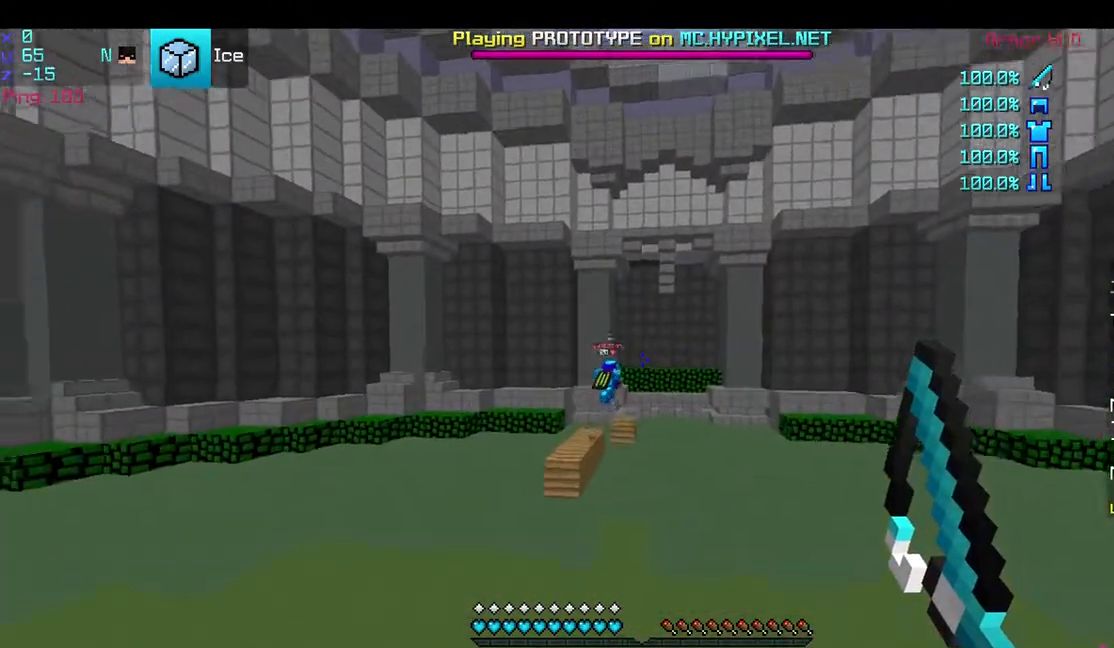
{"keys": ["space", "w"], "mouse": [], "events": [[83, "a", "down"], [233, "a", "up"]]}
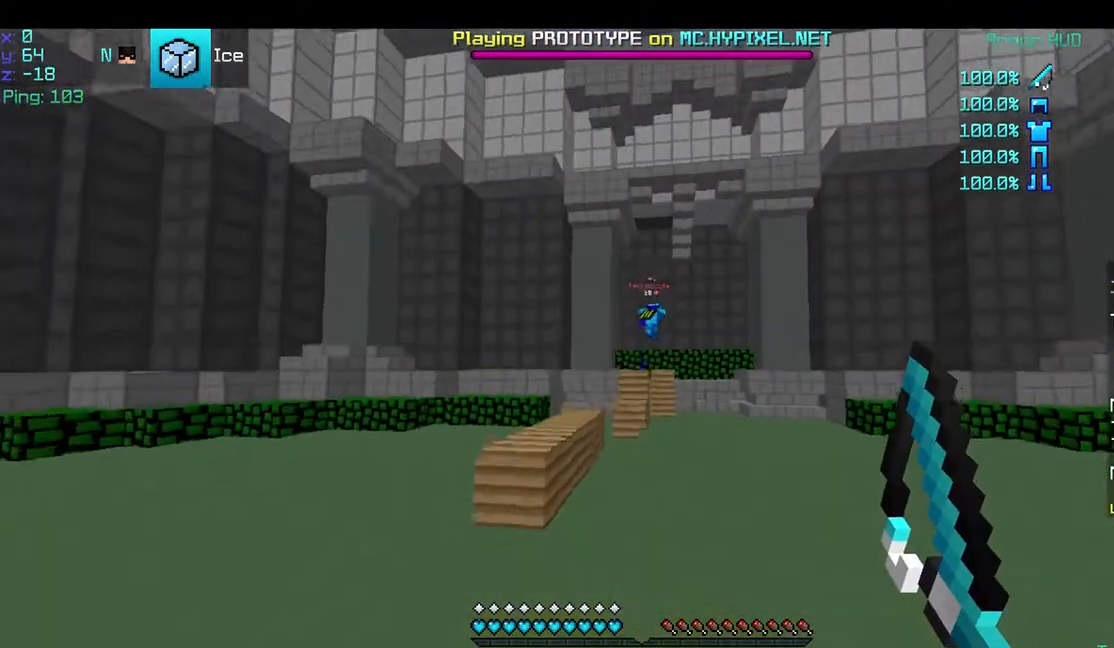
{"keys": ["a", "w"], "mouse": [], "events": [[33, "d", "down"], [333, "space", "up"], [450, "d", "up"], [500, "a", "down"]]}
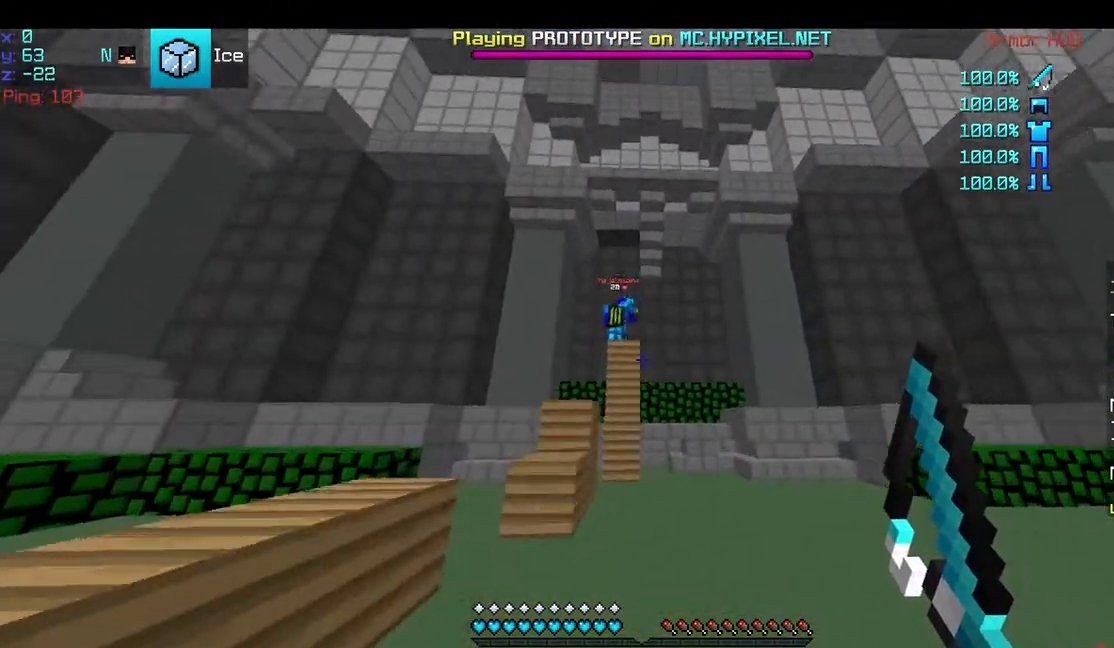
{"keys": ["w"], "mouse": ["right"], "events": [[200, "space", "down"], [250, "a", "up"], [450, "space", "up"], [500, "mouse_right", "down"]]}
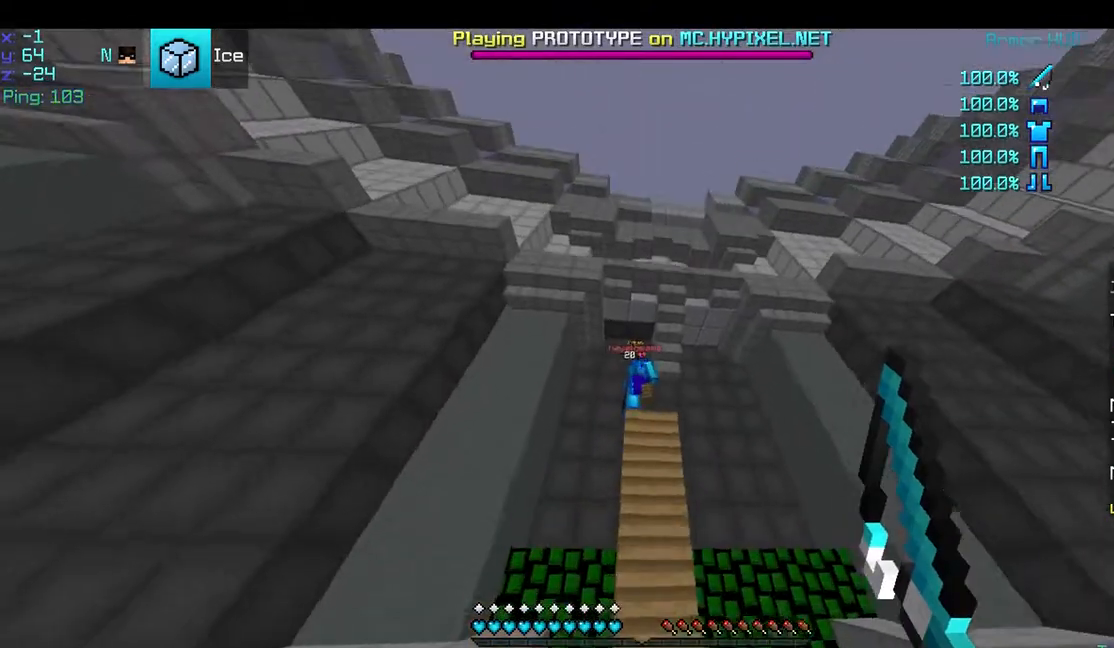
{"keys": ["space"], "mouse": [], "events": [[100, "mouse_right", "up"], [200, "space", "down"], [467, "w", "up"]]}
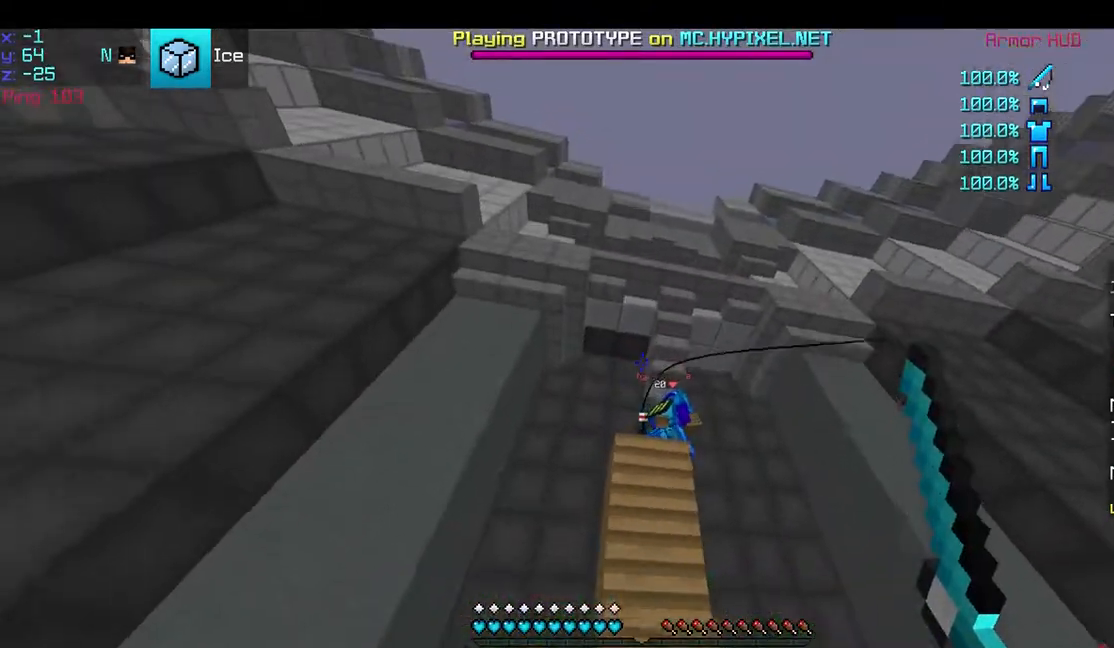
{"keys": [], "mouse": [], "events": [[33, "space", "up"], [233, "mouse_right", "down"], [383, "mouse_right", "up"], [383, "w", "down"], [483, "w", "up"]]}
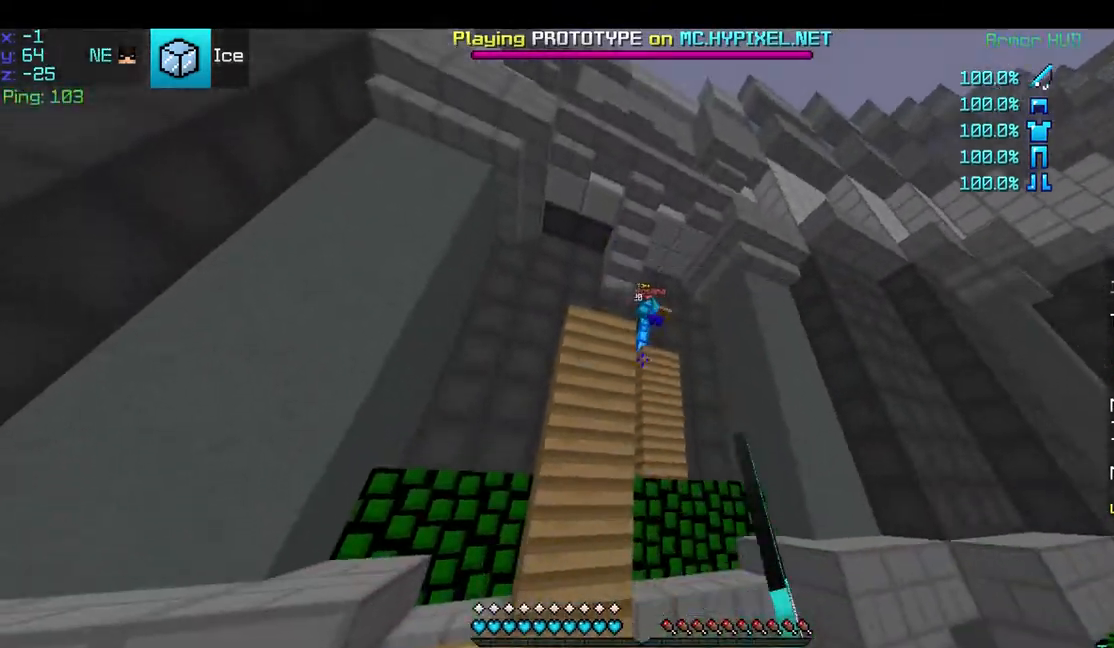
{"keys": ["w"], "mouse": ["right"], "events": [[183, "a", "down"], [233, "space", "down"], [333, "w", "down"], [433, "a", "up"], [433, "mouse_right", "down"], [483, "space", "up"]]}
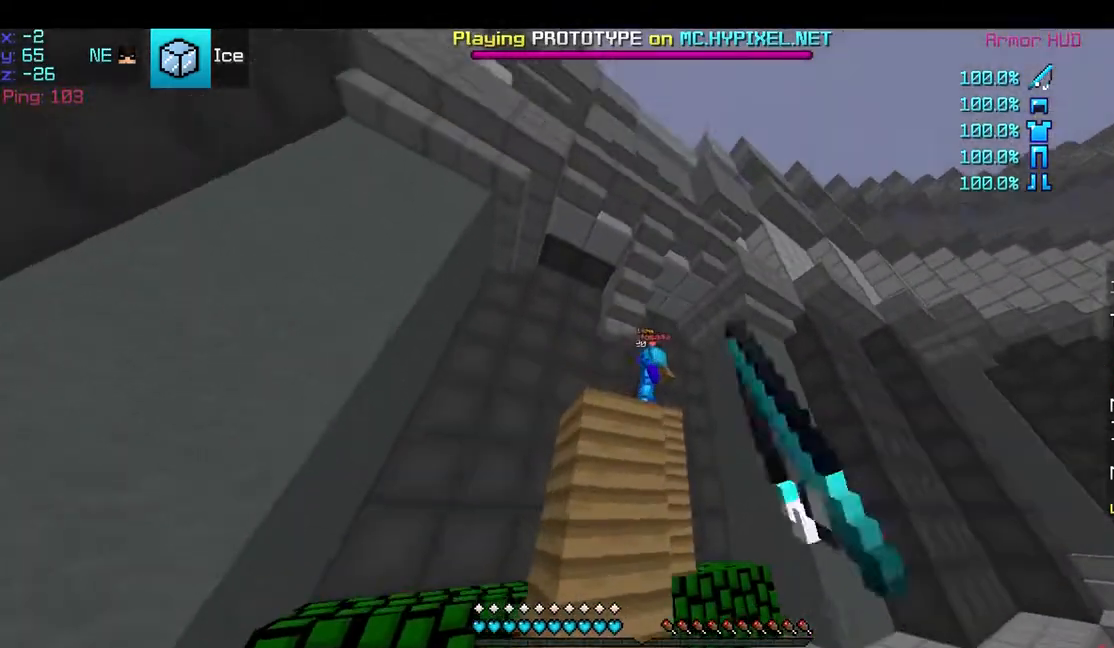
{"keys": [], "mouse": [], "events": [[33, "mouse_right", "up"], [33, "w", "up"], [333, "mouse_right", "down"], [433, "mouse_right", "up"]]}
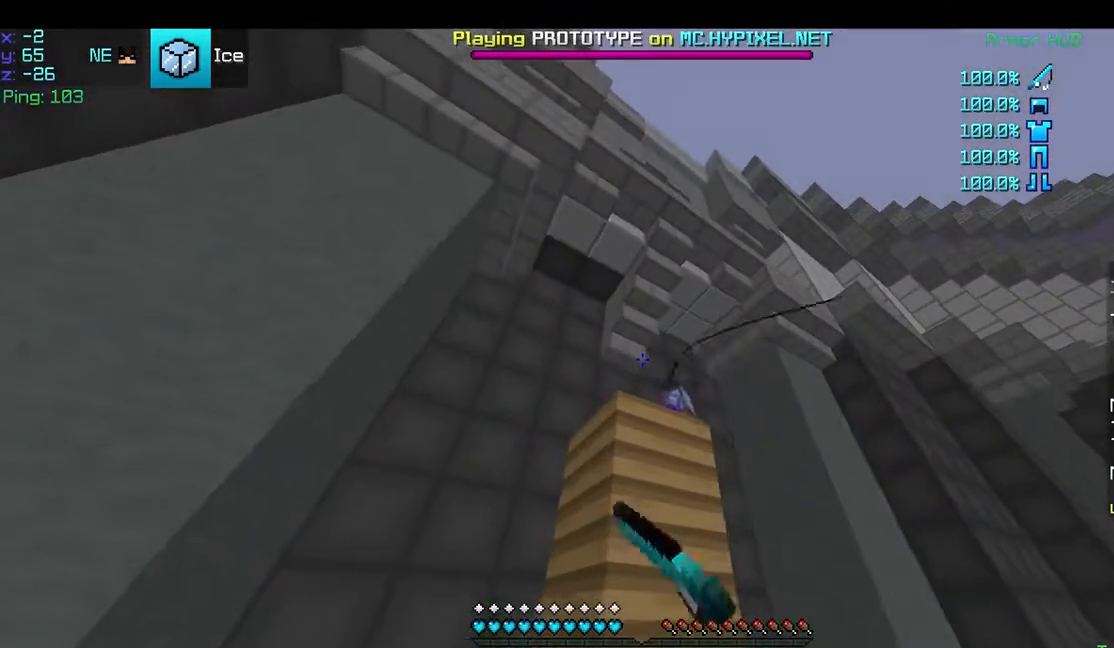
{"keys": ["w"], "mouse": ["right"], "events": [[333, "mouse_right", "down"], [483, "w", "down"]]}
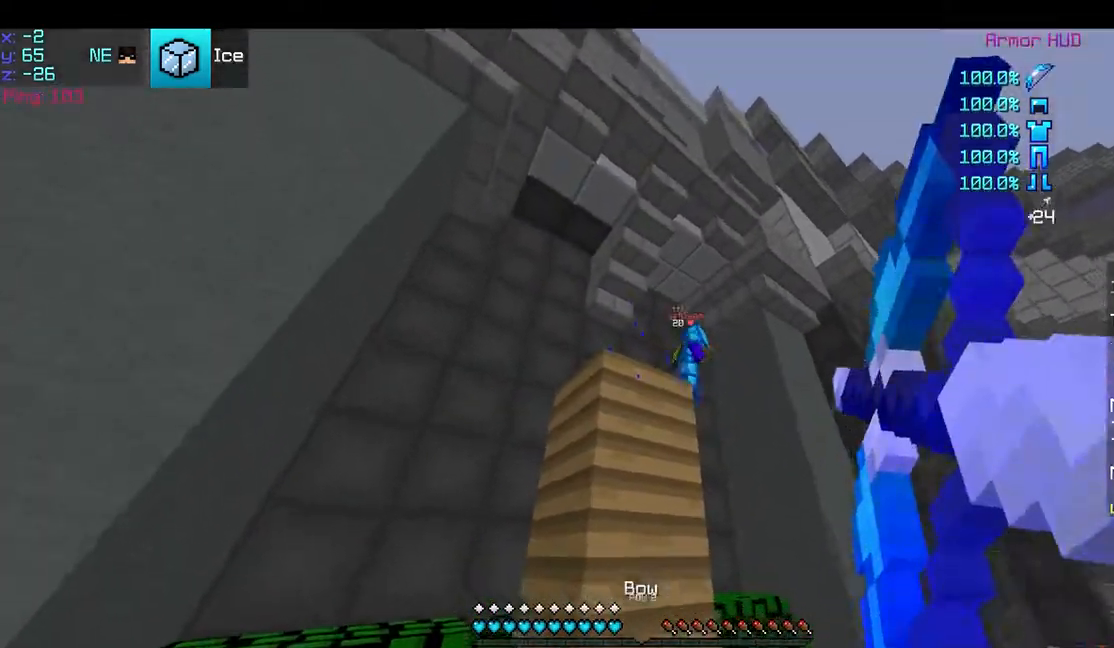
{"keys": [], "mouse": ["right"], "events": [[33, "w", "up"], [283, "d", "down"], [433, "d", "up"]]}
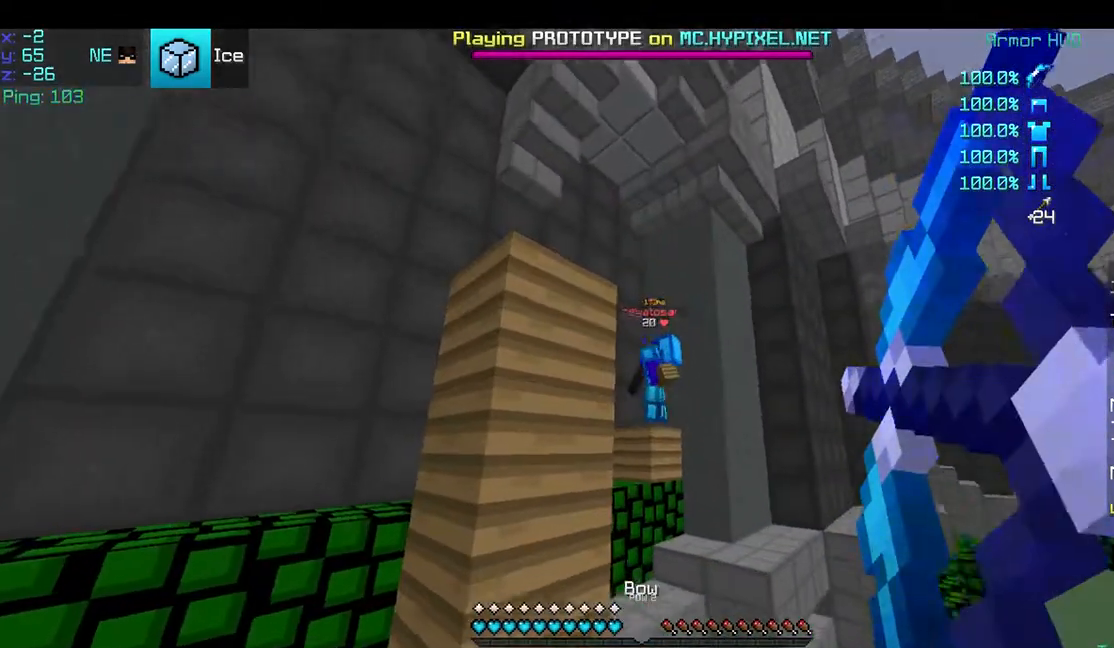
{"keys": [], "mouse": ["right"], "events": [[250, "mouse_right", "up"], [400, "mouse_right", "down"]]}
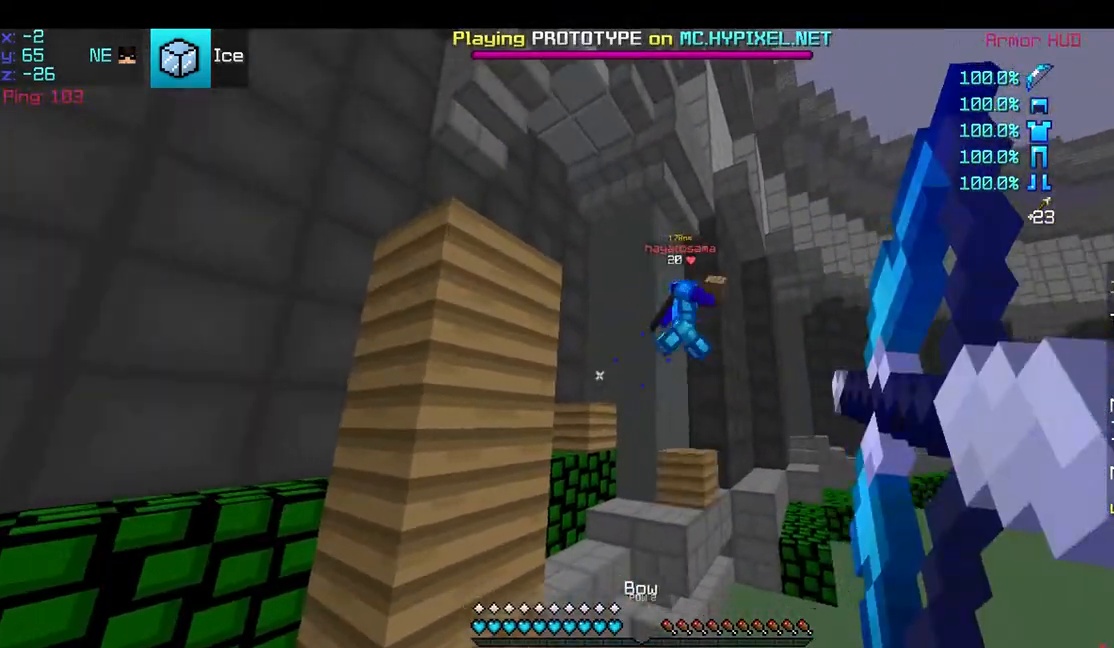
{"keys": [], "mouse": ["right"], "events": []}
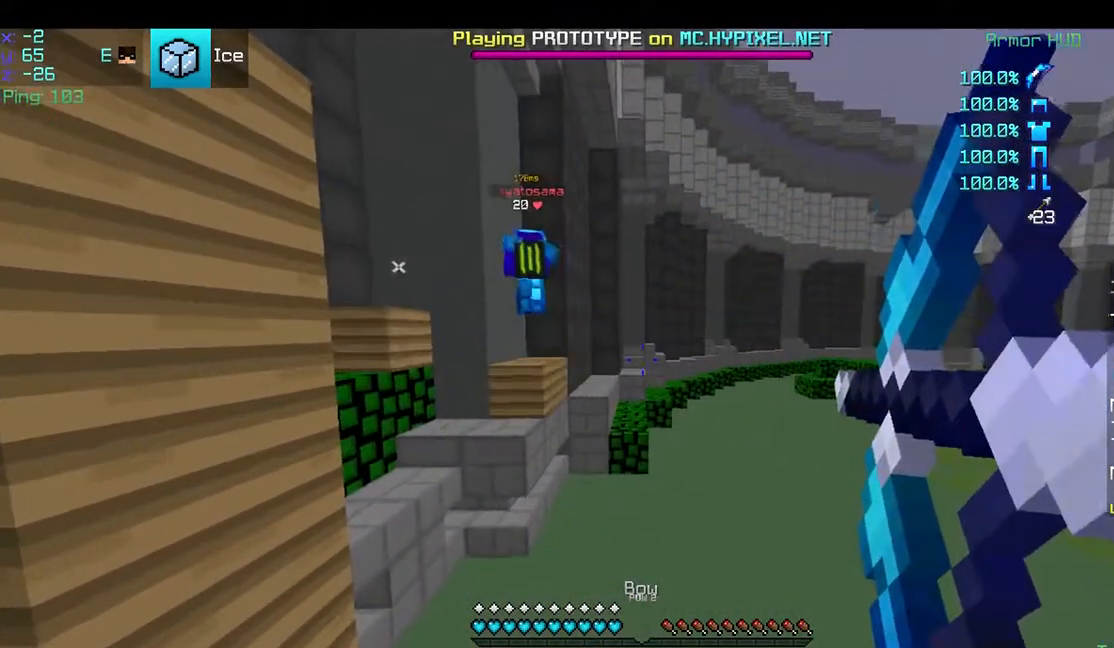
{"keys": [], "mouse": ["right"], "events": []}
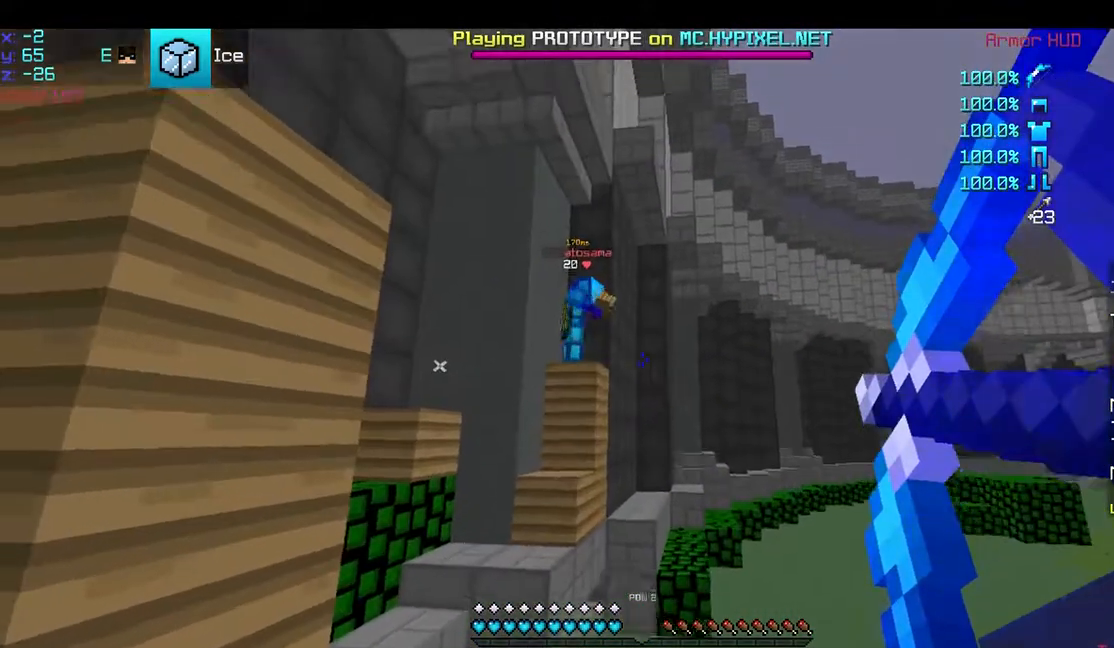
{"keys": [], "mouse": ["right"], "events": [[333, "mouse_right", "up"], [450, "mouse_right", "down"]]}
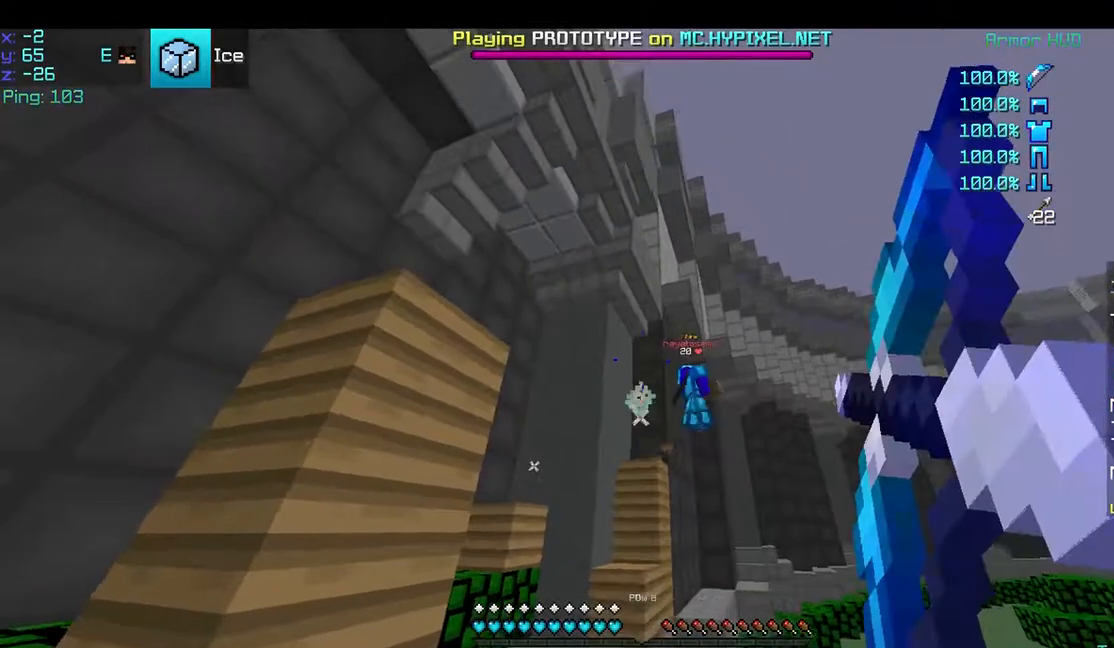
{"keys": [], "mouse": ["right"], "events": []}
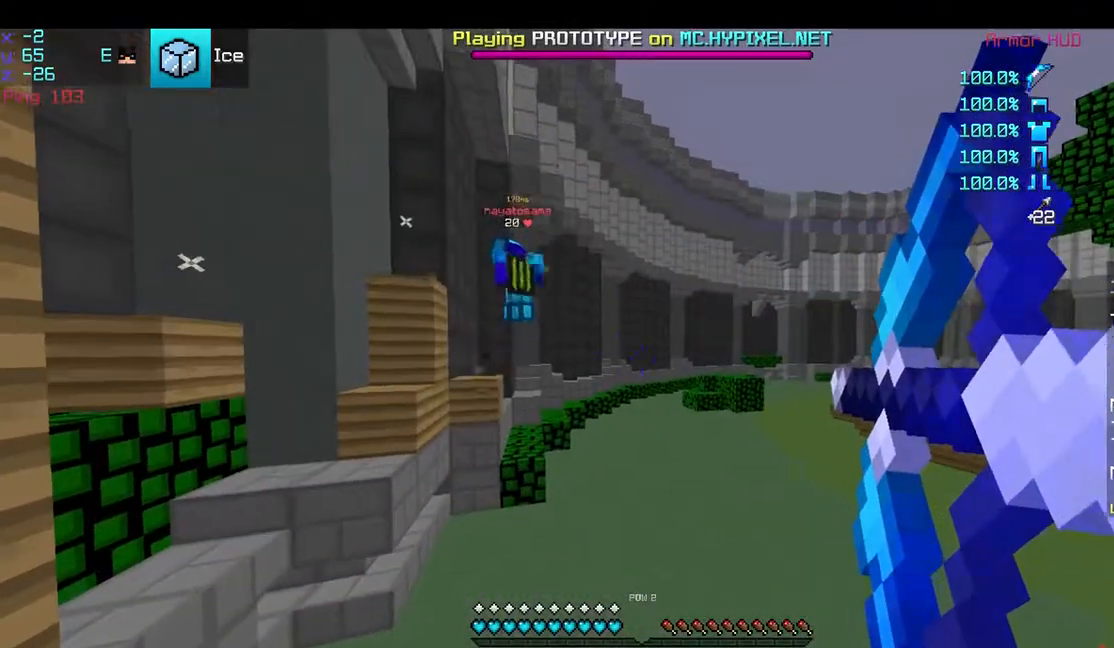
{"keys": [], "mouse": ["right"], "events": []}